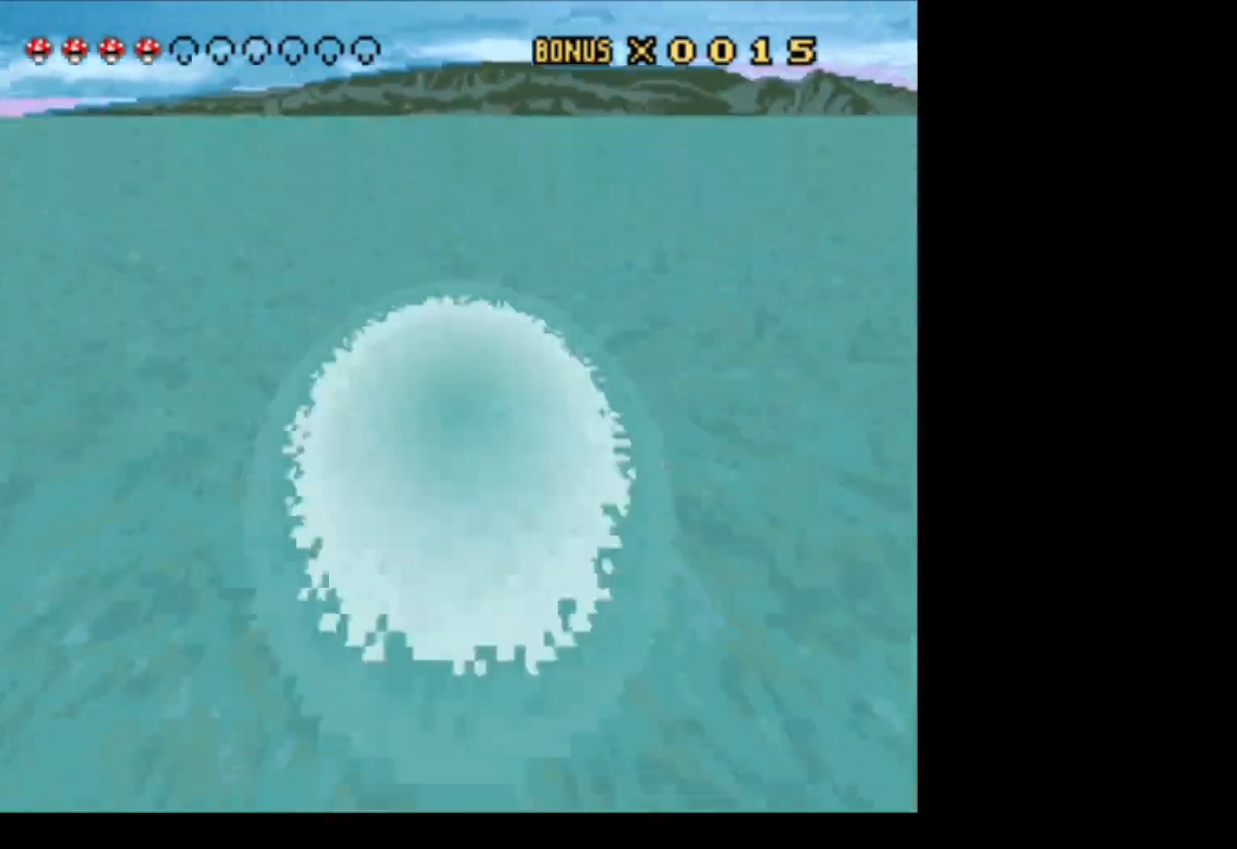
Gameplay with a controller (Nintendo layout); each line is a JSON object with the inputs held at the frame after it. "events" lists button and stick changes between this image and that frame as [ms after this image, input, new state], when the widget could be followed in between. Not read: L3 R3.
{"buttons": ["Y"], "events": [[100, "DPAD_RIGHT", "up"]]}
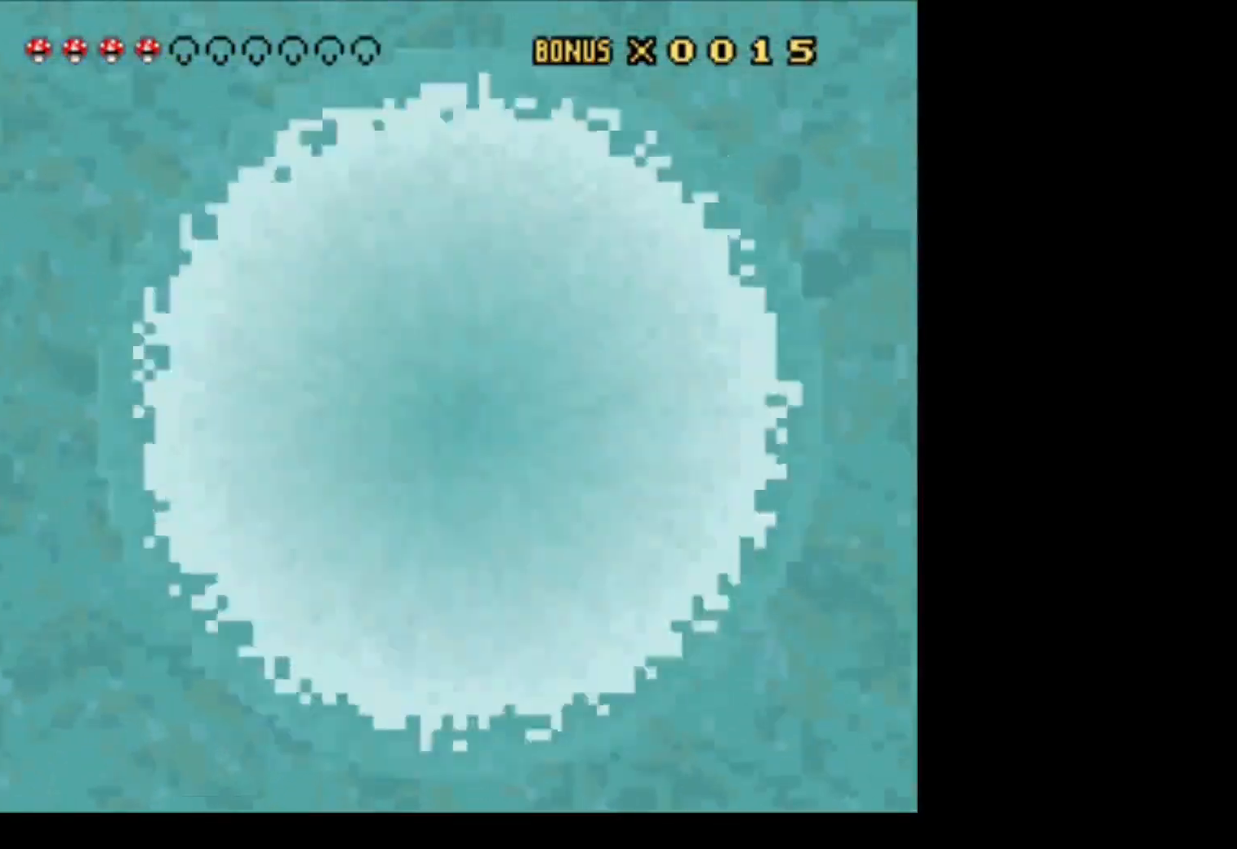
{"buttons": [], "events": [[100, "Y", "up"]]}
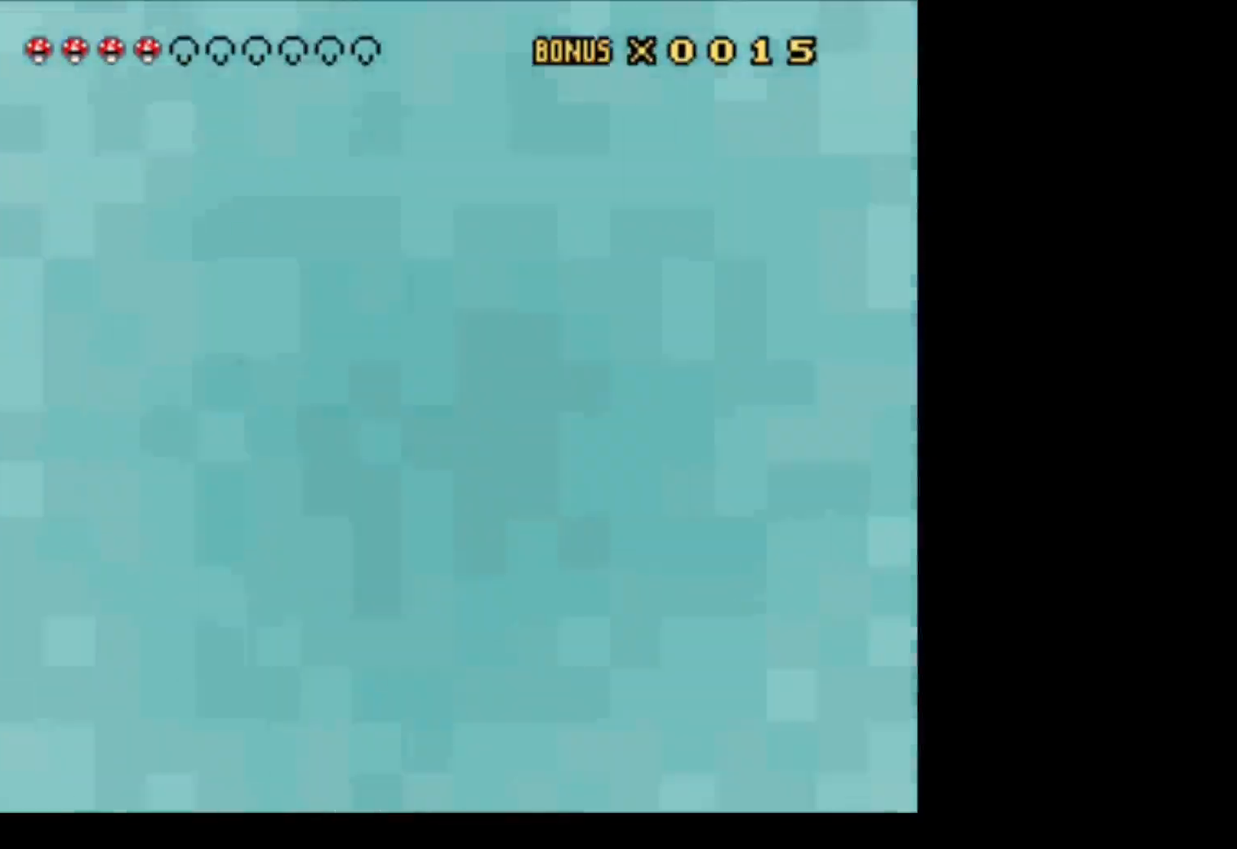
{"buttons": [], "events": []}
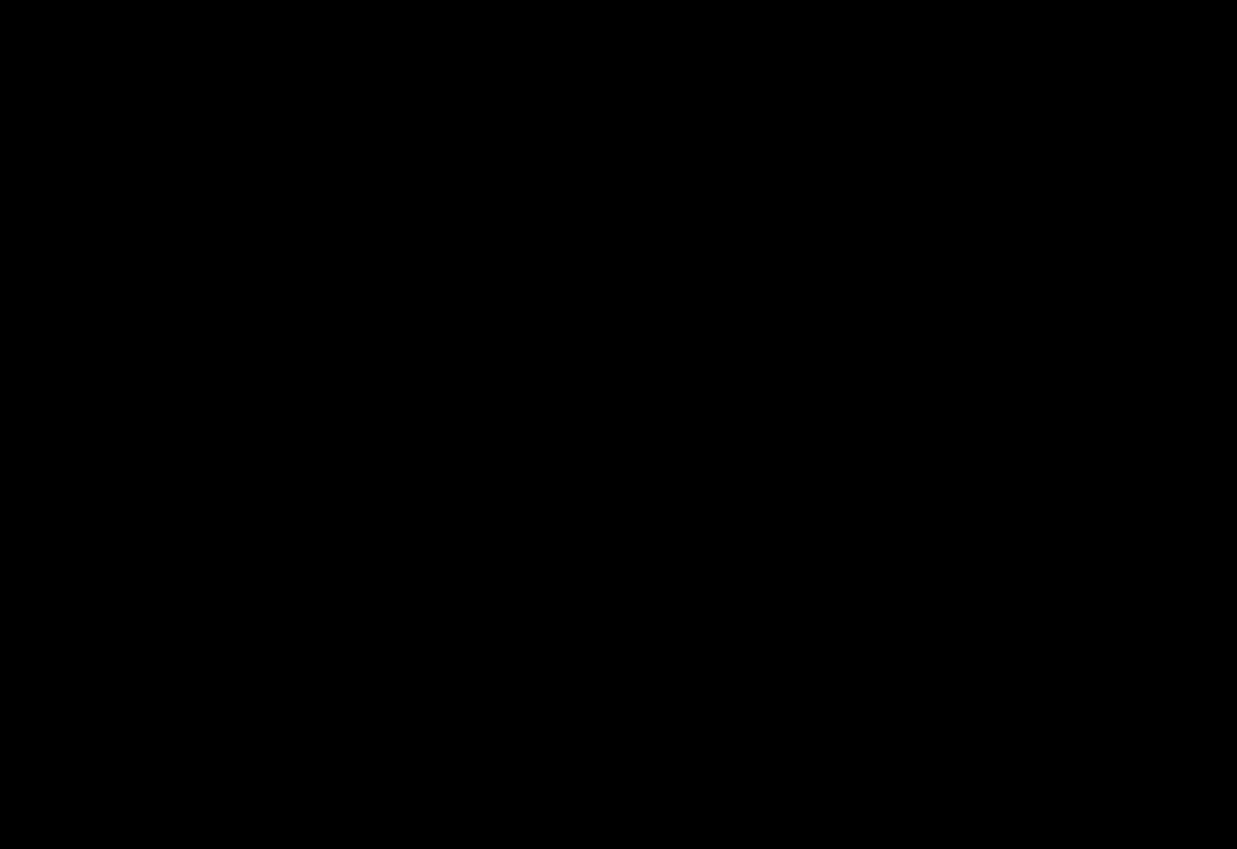
{"buttons": [], "events": []}
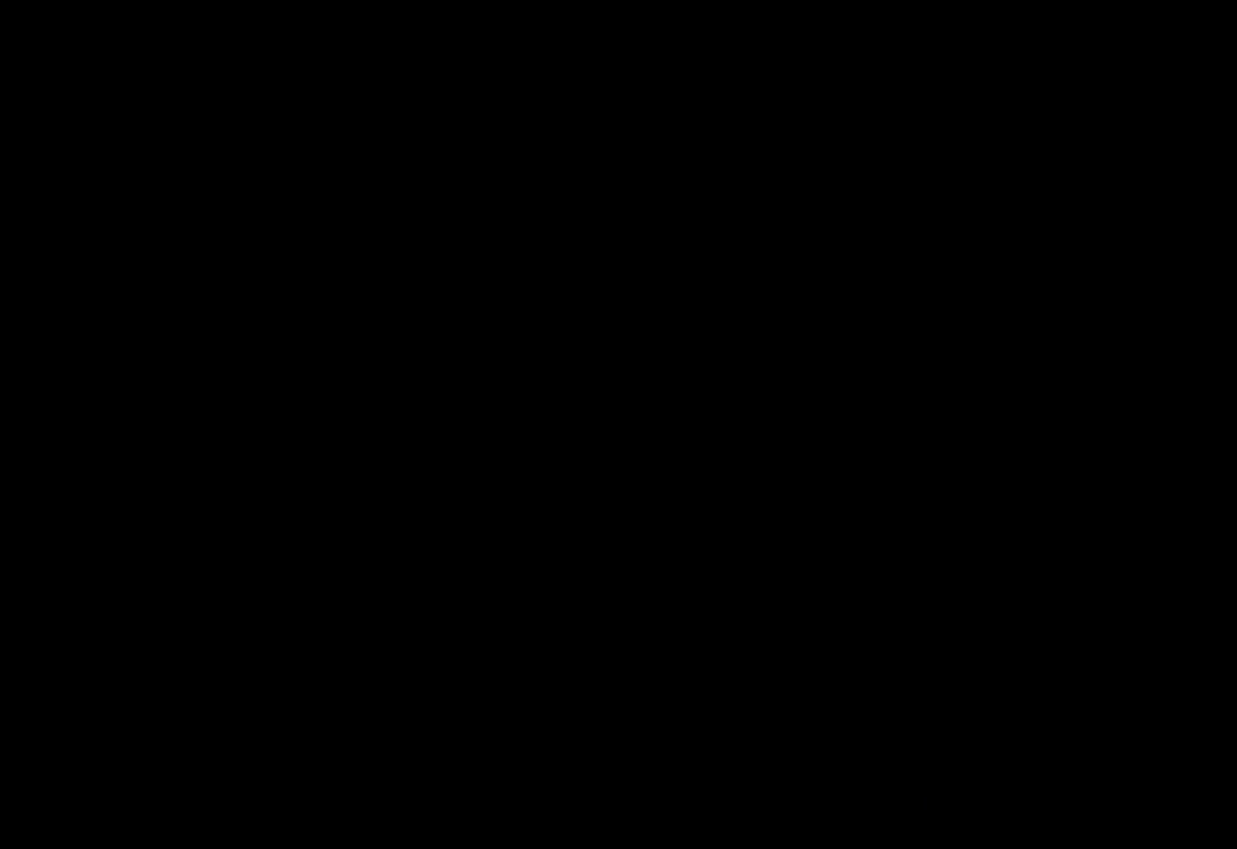
{"buttons": [], "events": []}
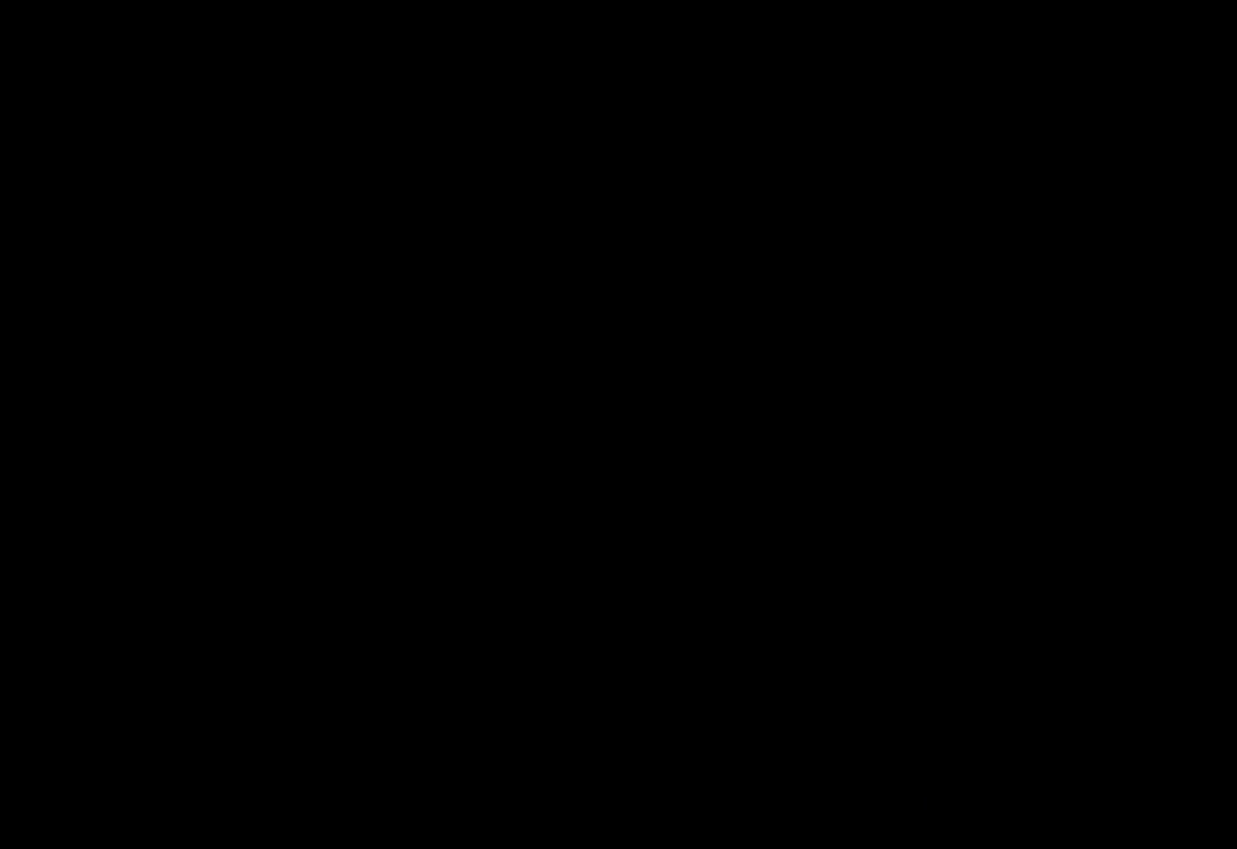
{"buttons": [], "events": []}
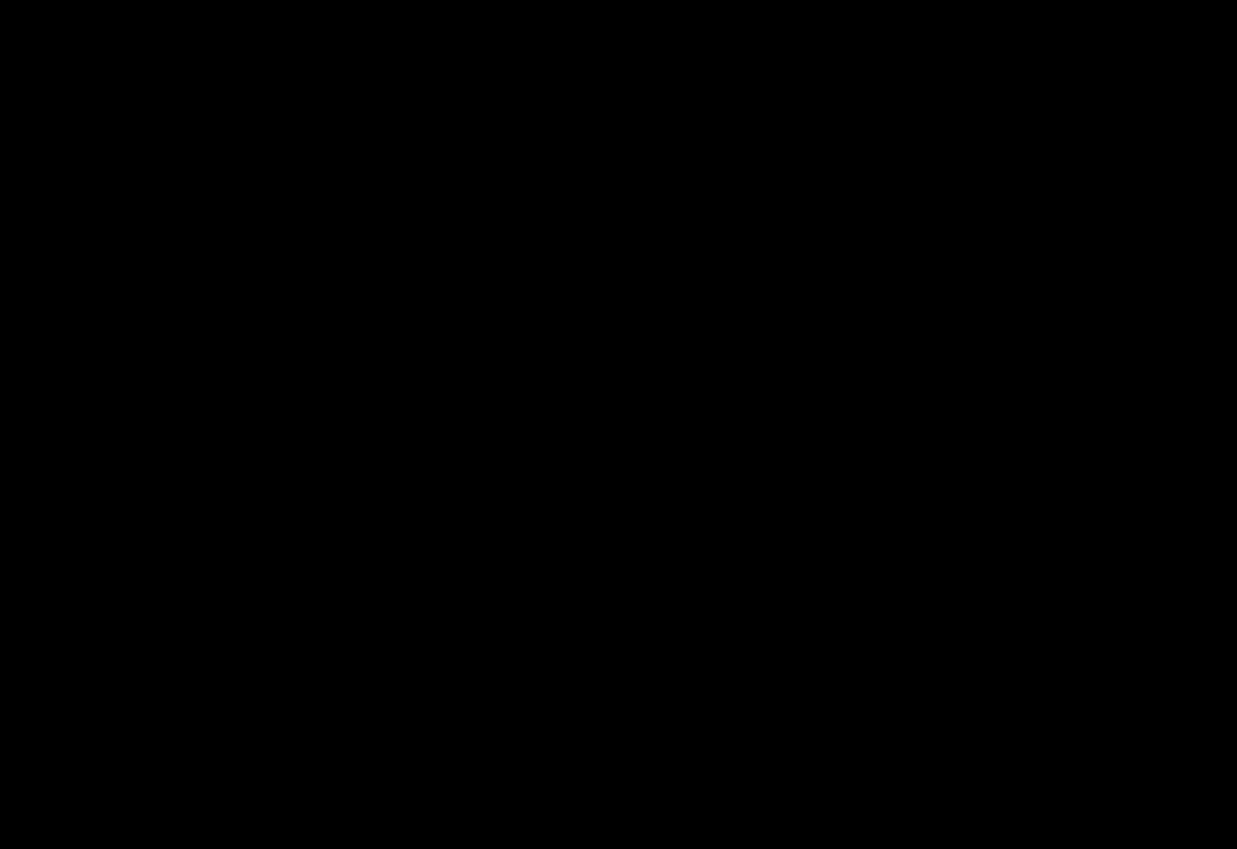
{"buttons": [], "events": []}
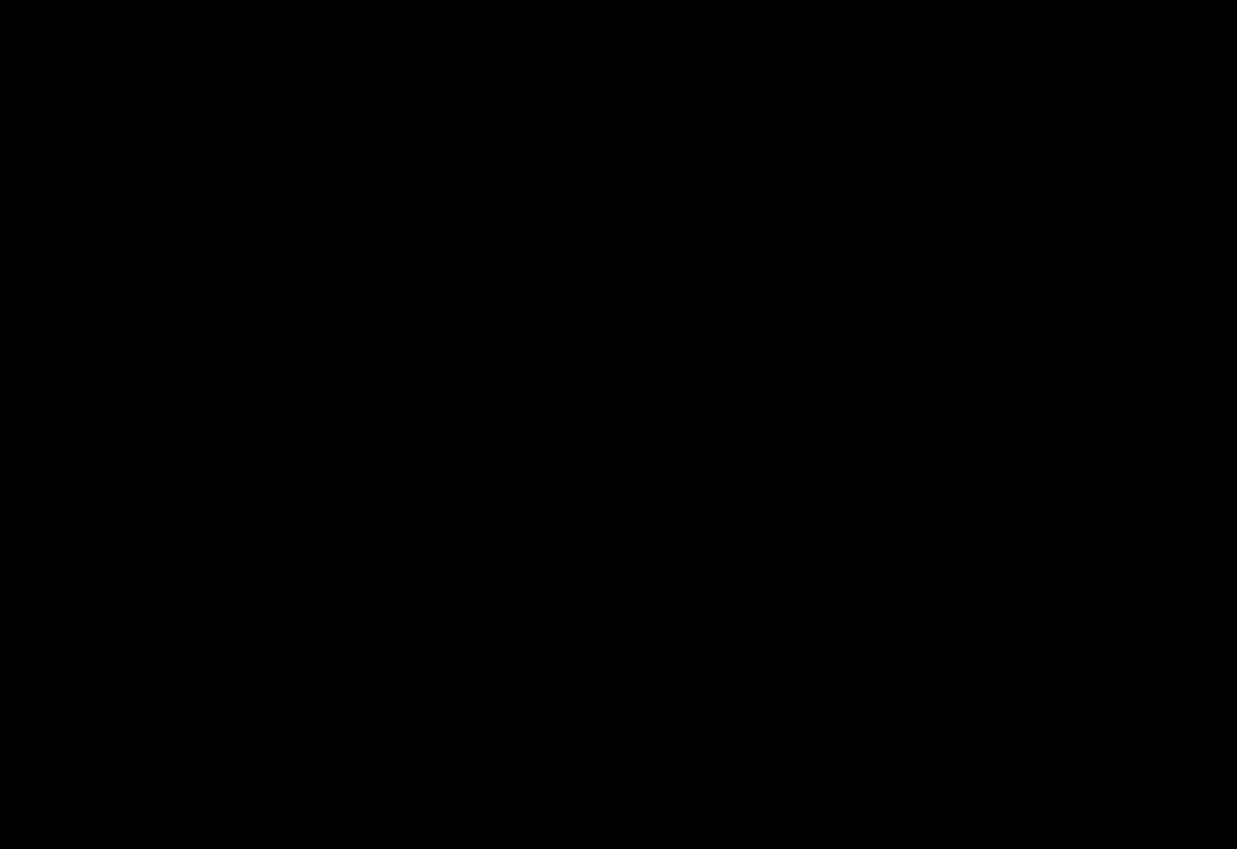
{"buttons": [], "events": []}
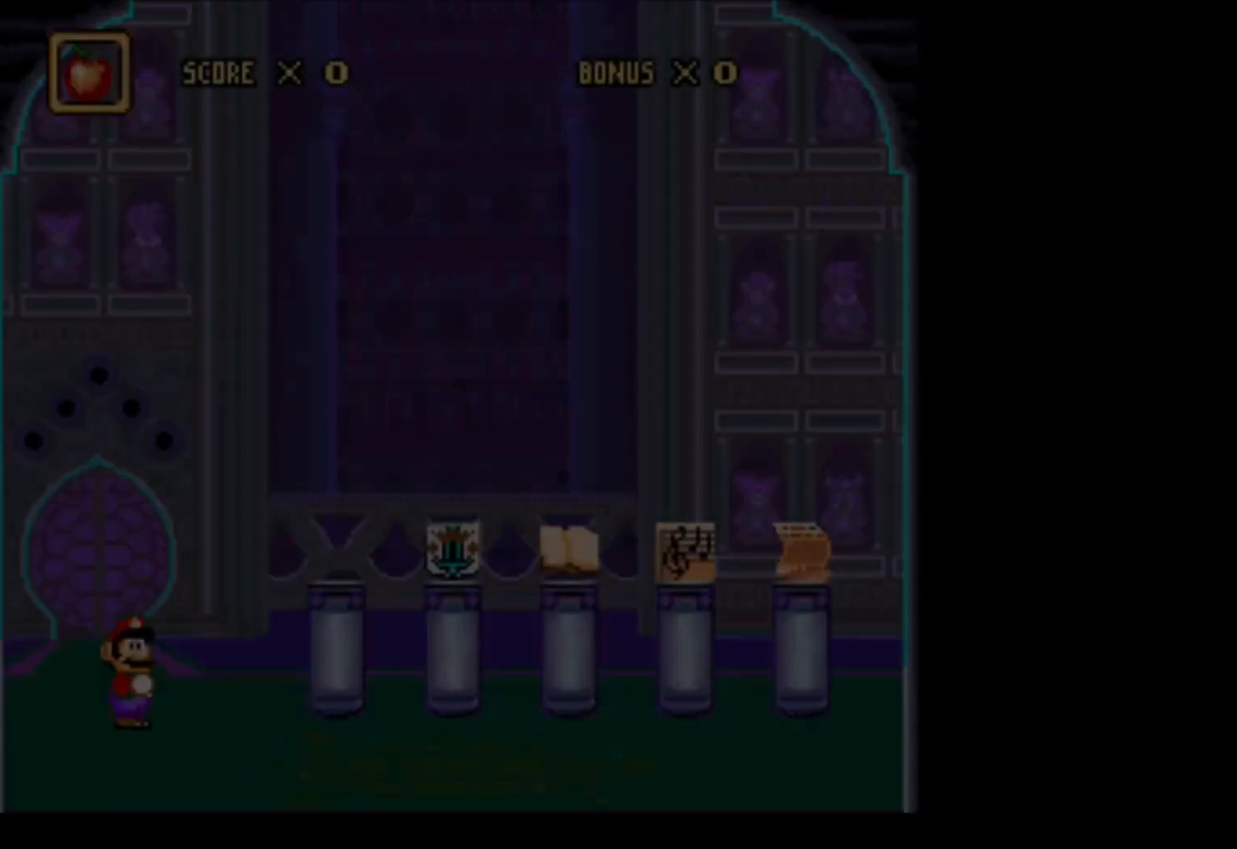
{"buttons": [], "events": []}
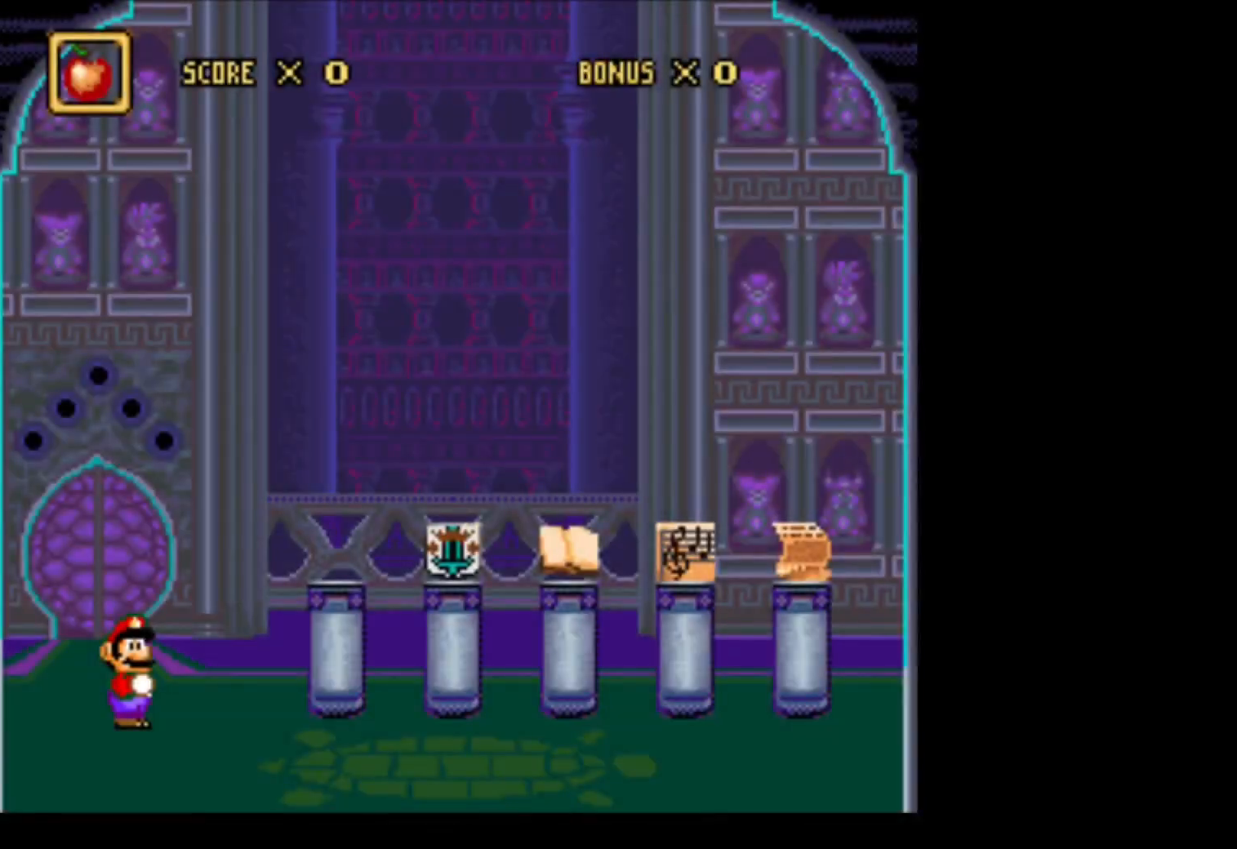
{"buttons": [], "events": []}
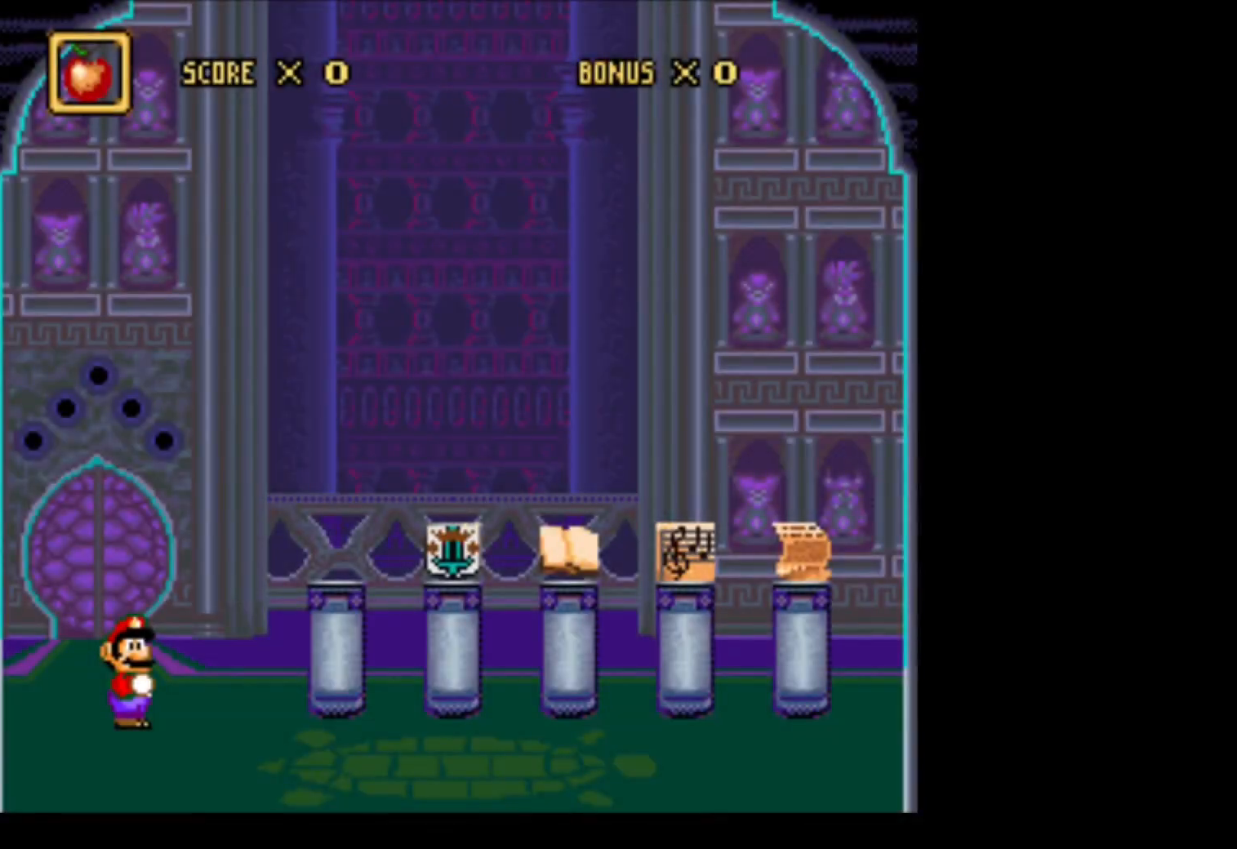
{"buttons": [], "events": []}
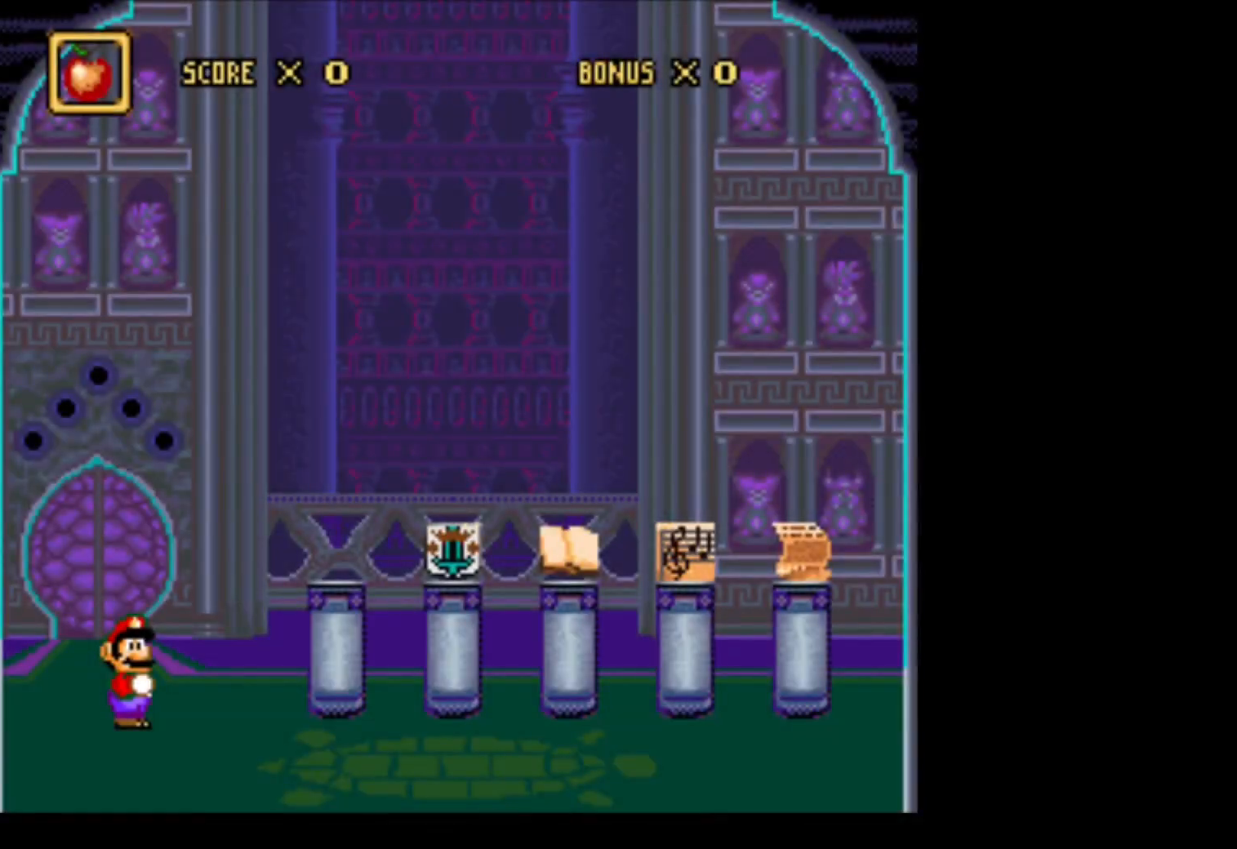
{"buttons": ["DPAD_LEFT"], "events": [[317, "DPAD_LEFT", "down"]]}
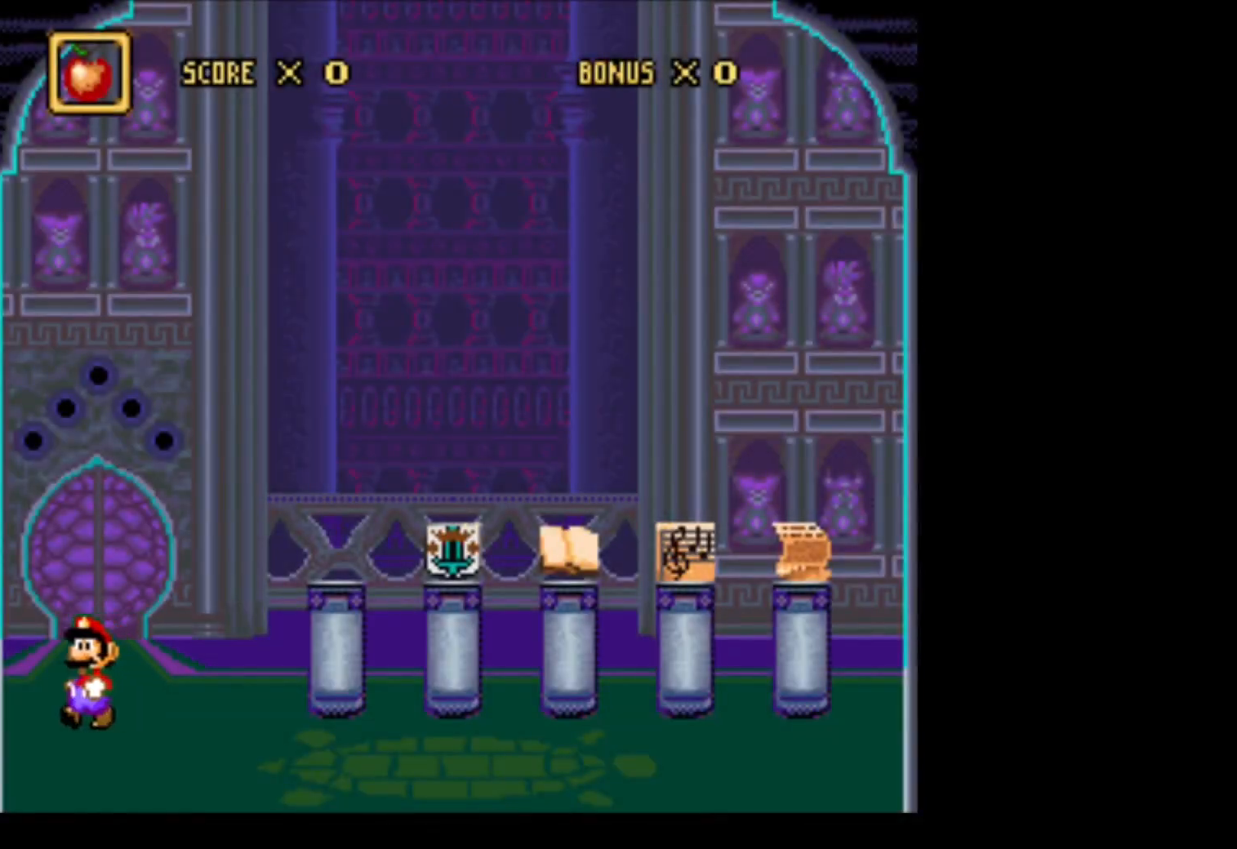
{"buttons": ["L1"], "events": [[33, "DPAD_DOWN", "down"], [33, "DPAD_LEFT", "up"], [67, "DPAD_DOWN", "up"], [67, "DPAD_RIGHT", "down"], [283, "DPAD_RIGHT", "up"], [467, "L1", "down"]]}
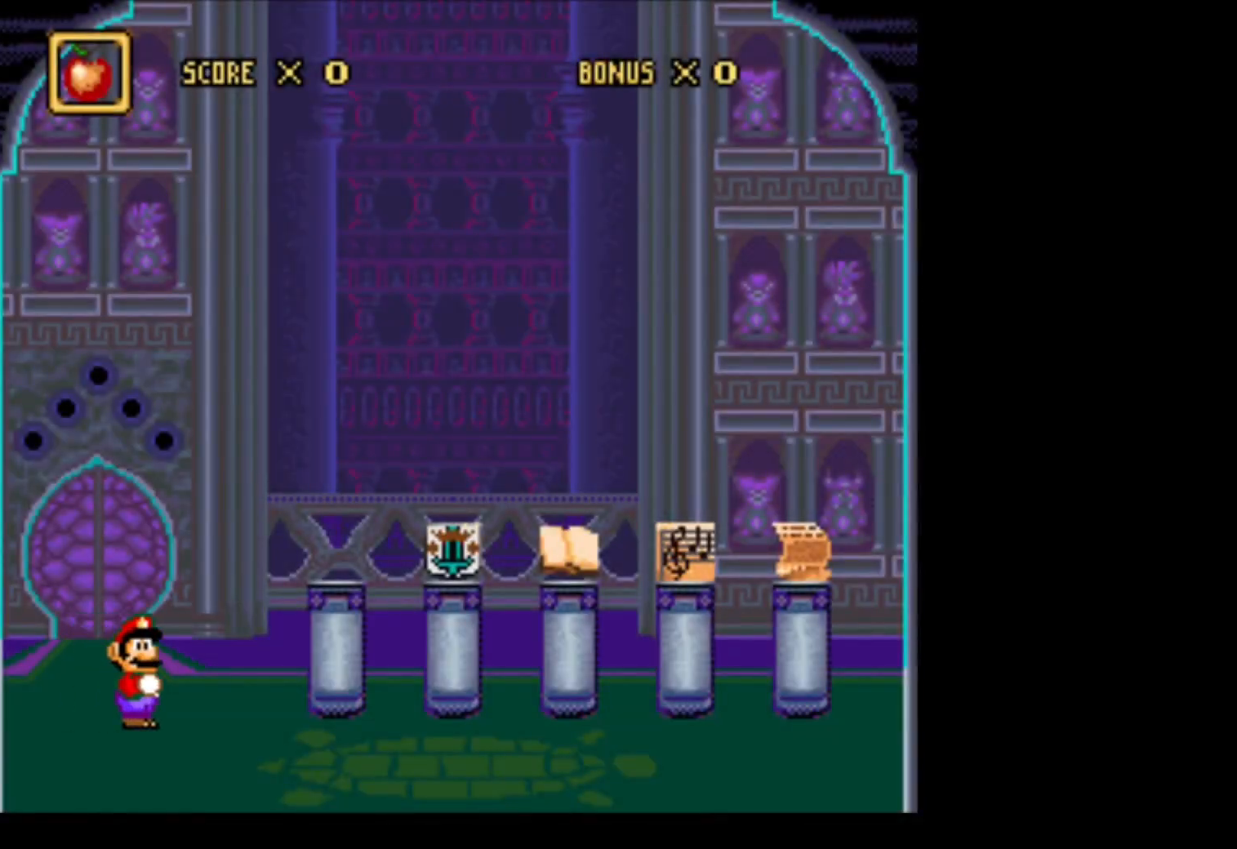
{"buttons": [], "events": [[150, "L1", "up"]]}
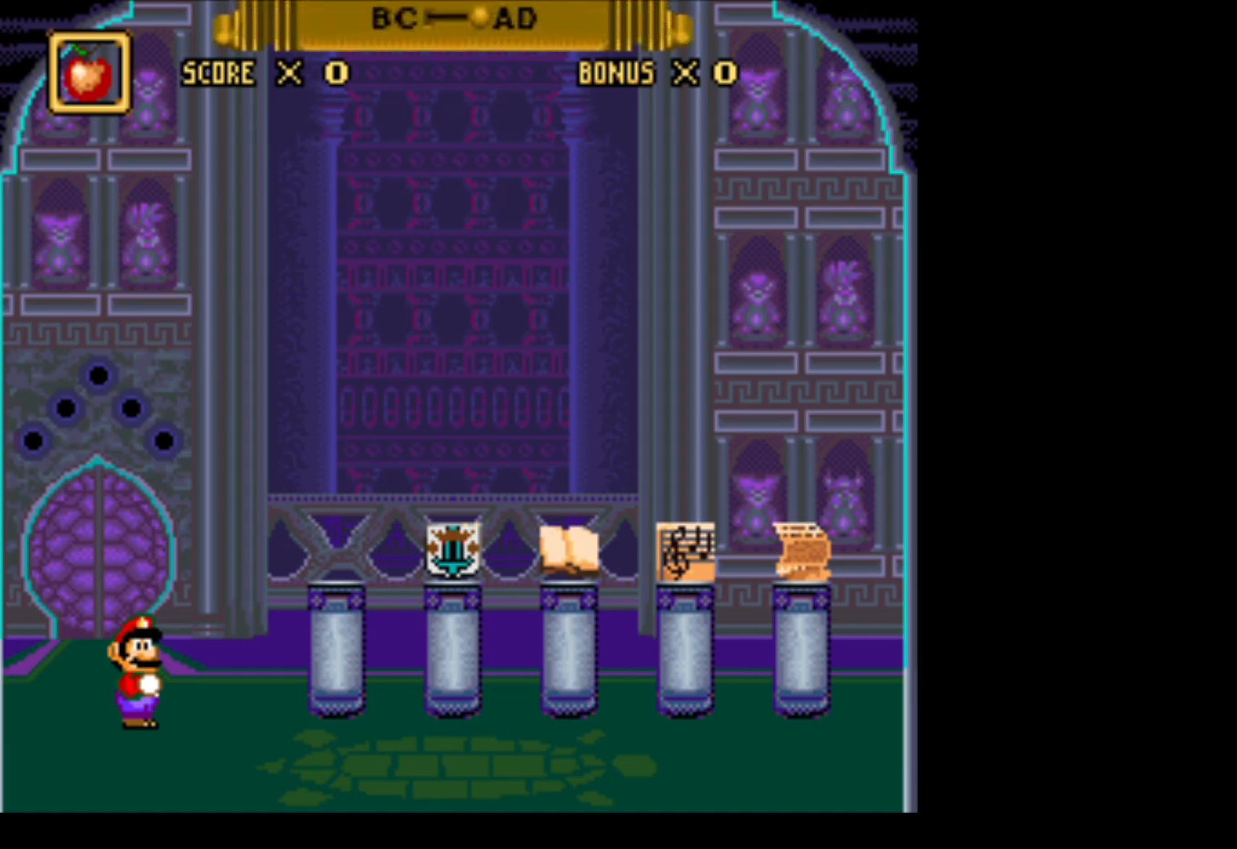
{"buttons": [], "events": []}
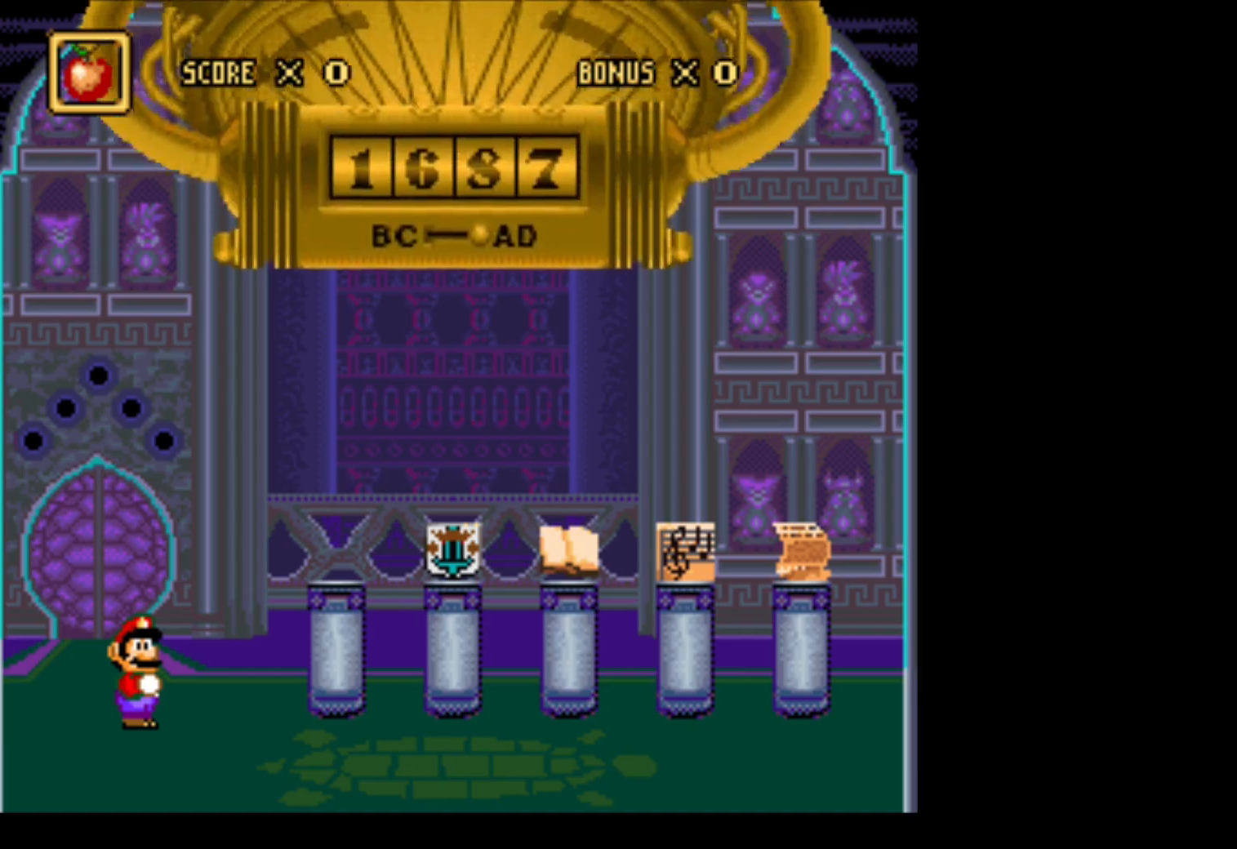
{"buttons": [], "events": []}
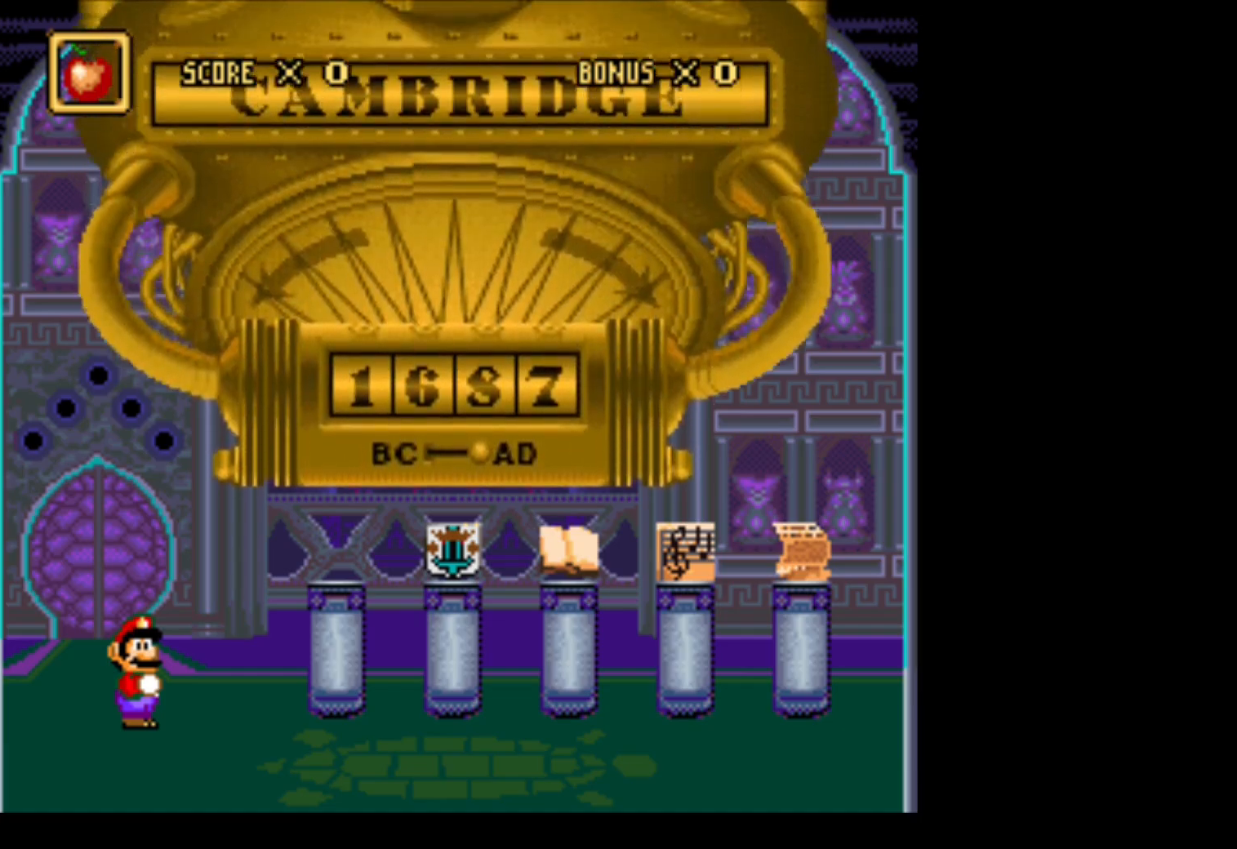
{"buttons": [], "events": []}
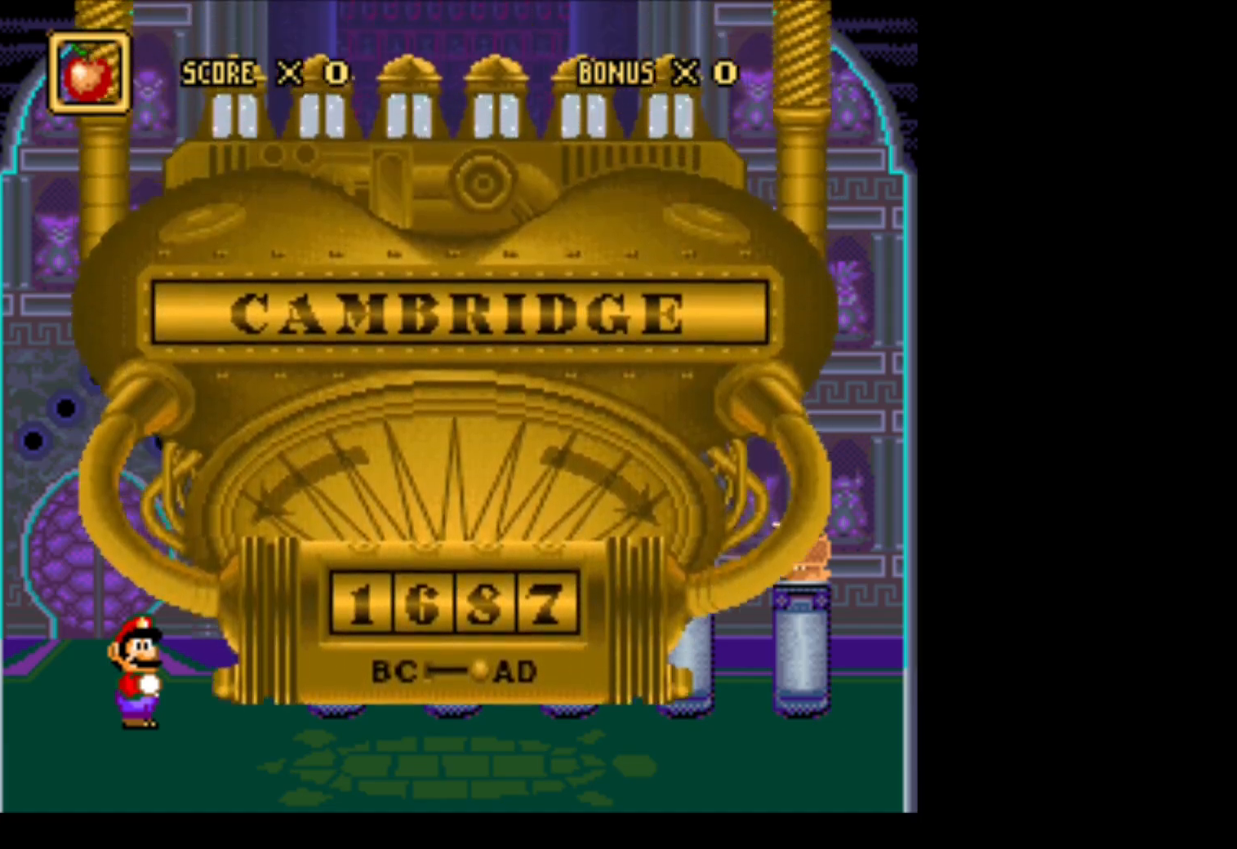
{"buttons": [], "events": []}
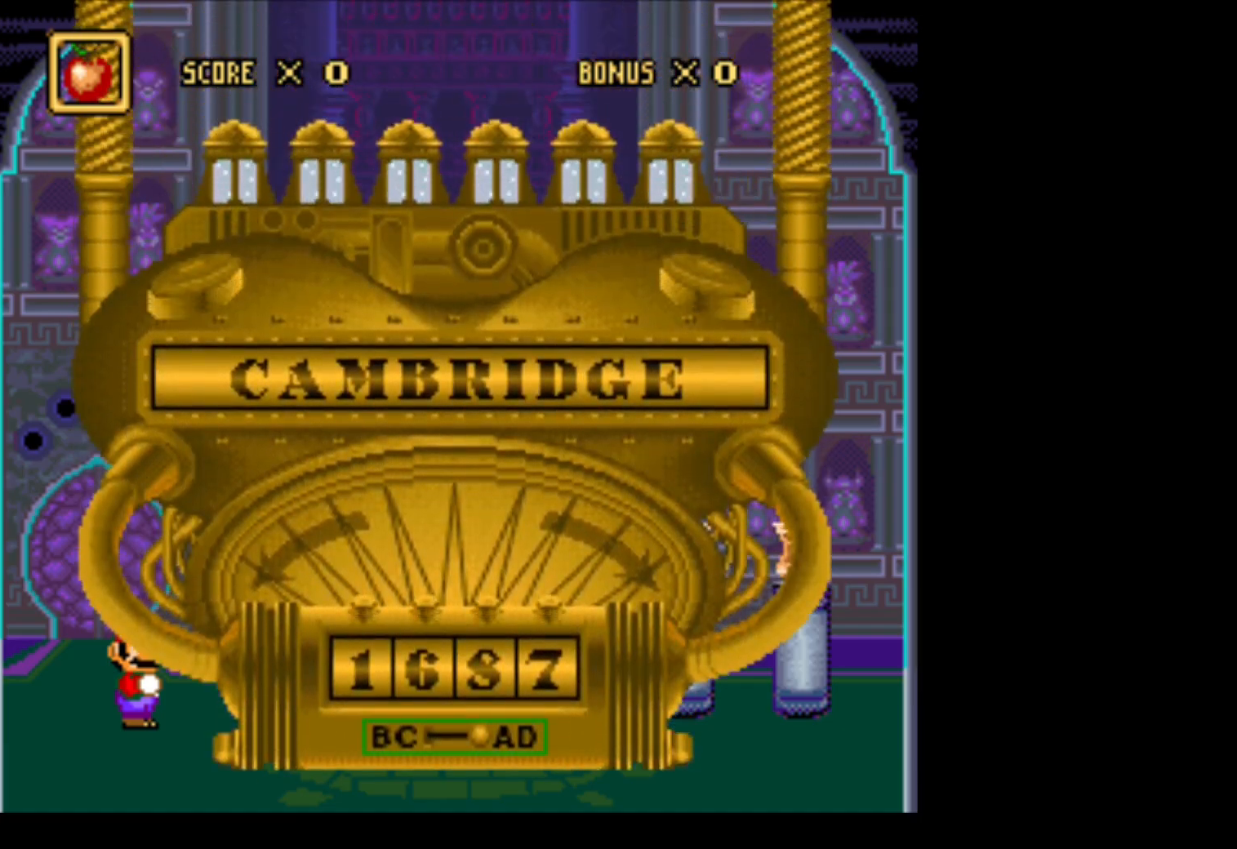
{"buttons": ["START"], "events": [[300, "START", "down"]]}
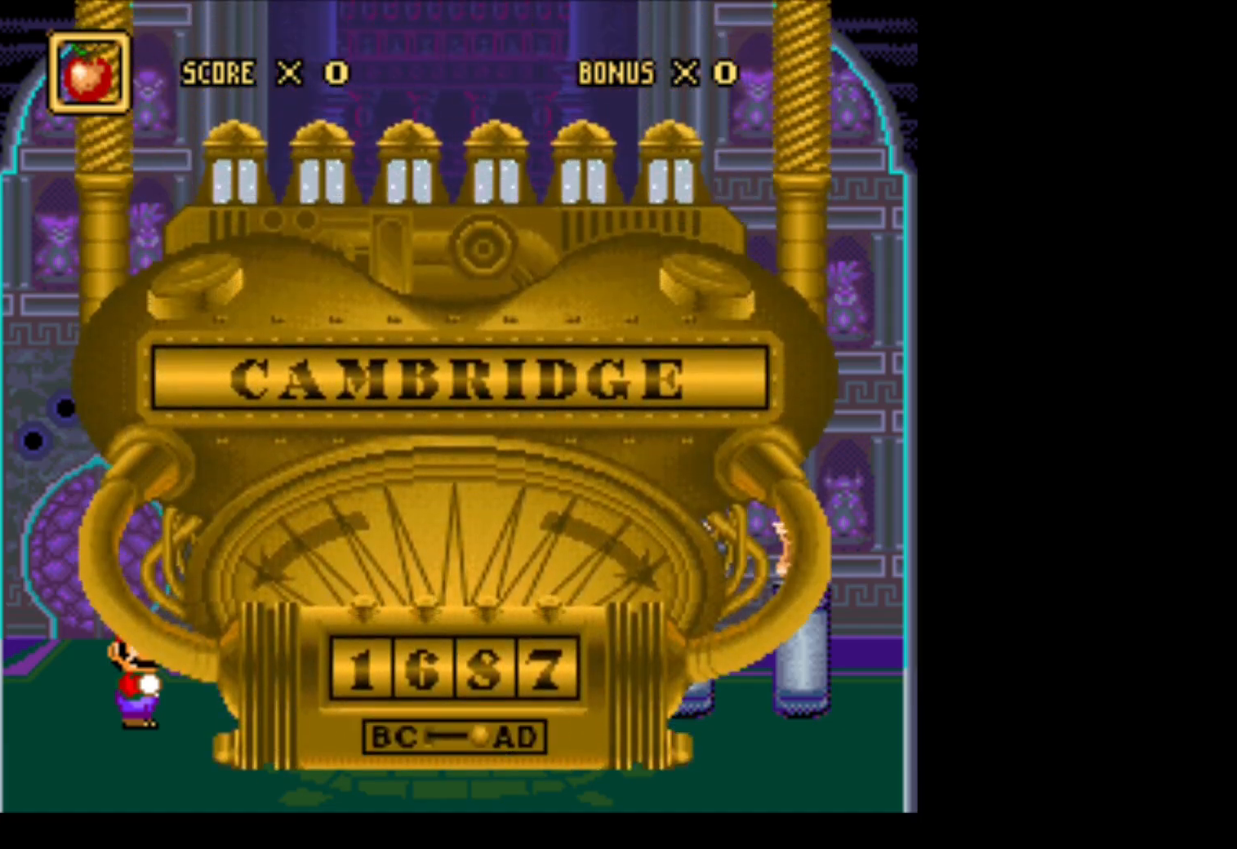
{"buttons": [], "events": [[33, "START", "up"]]}
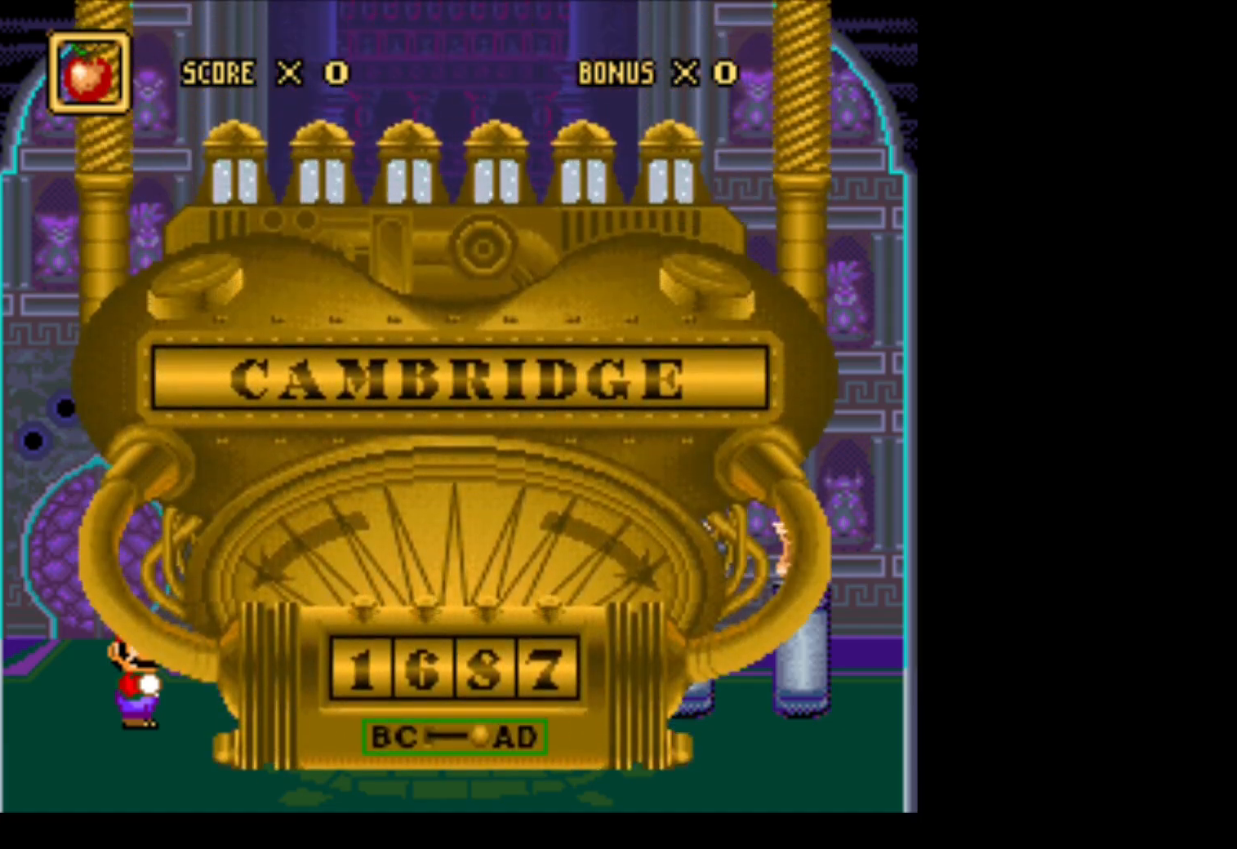
{"buttons": [], "events": [[317, "Y", "down"], [400, "Y", "up"]]}
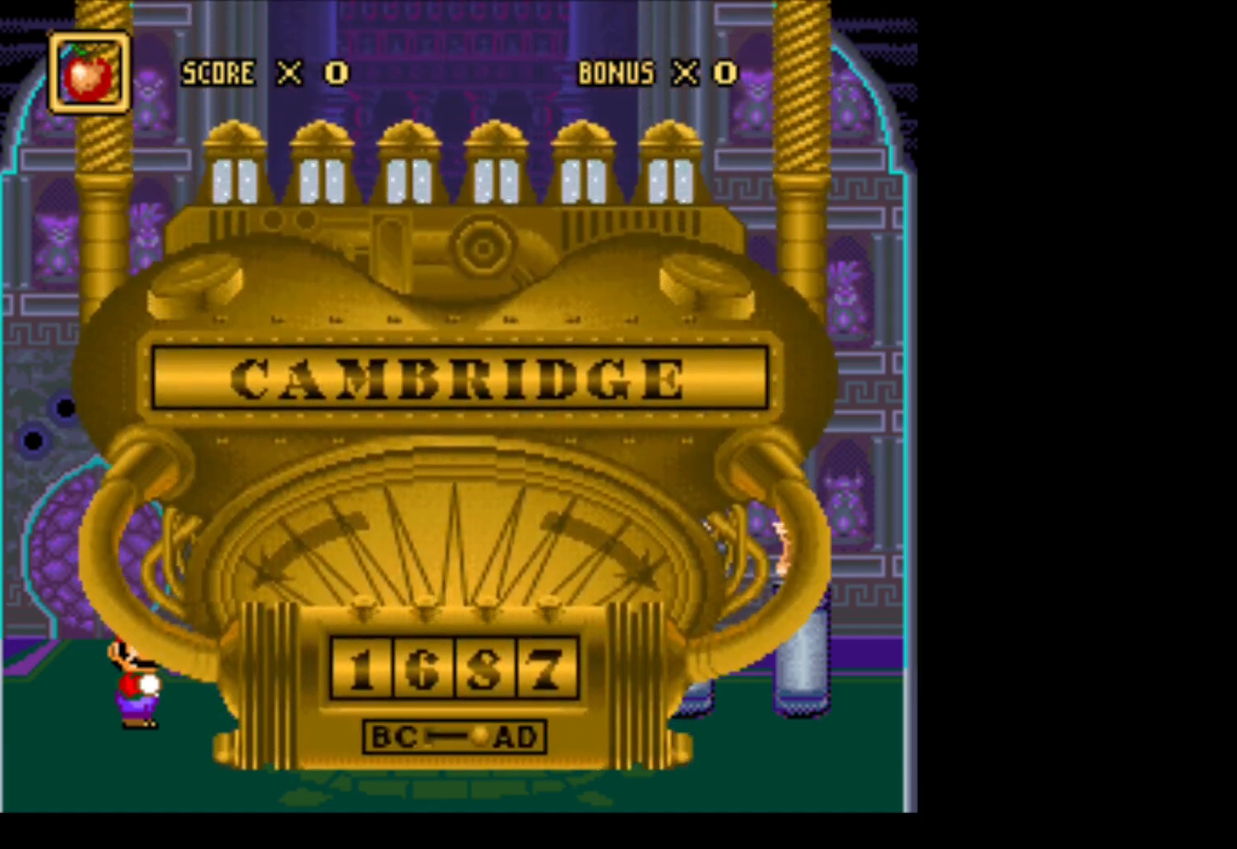
{"buttons": [], "events": [[150, "B", "down"], [283, "B", "up"]]}
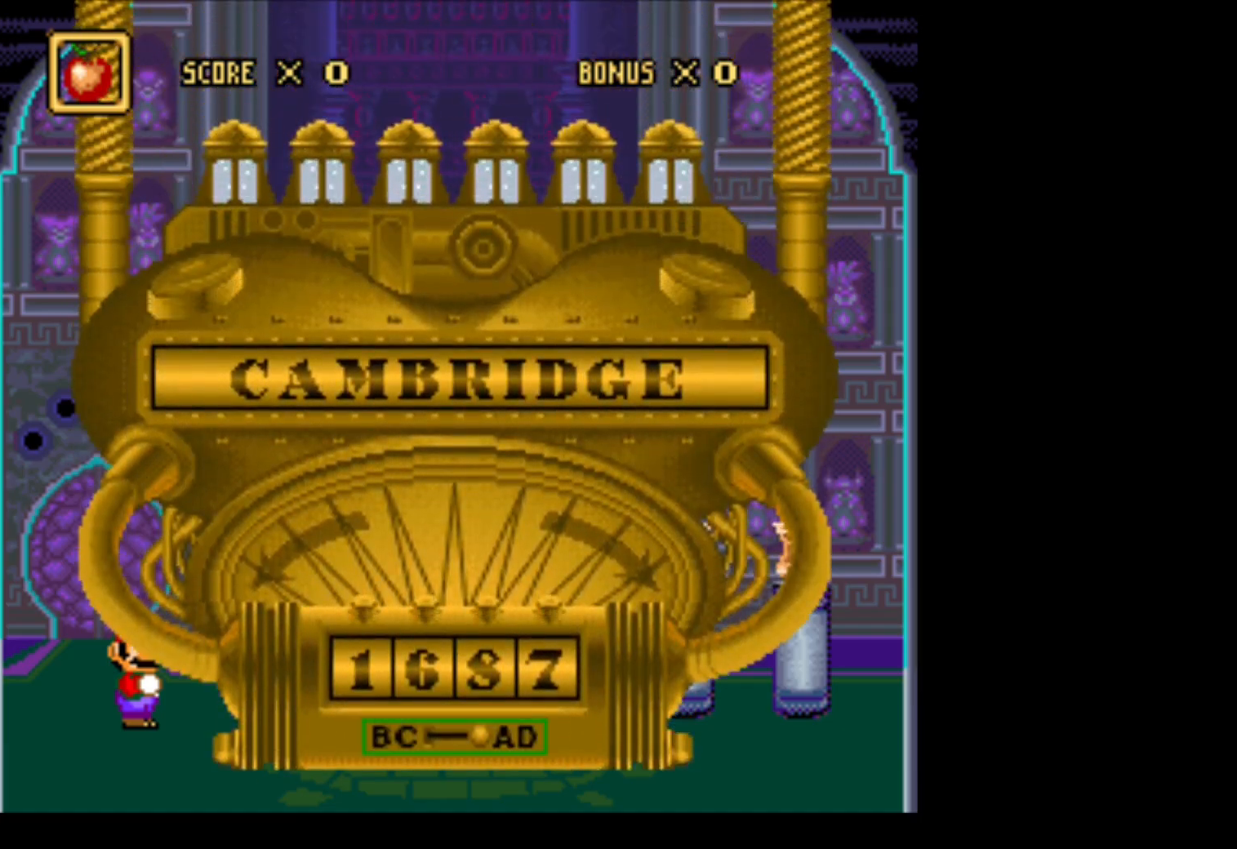
{"buttons": ["DPAD_DOWN"], "events": [[467, "DPAD_DOWN", "down"]]}
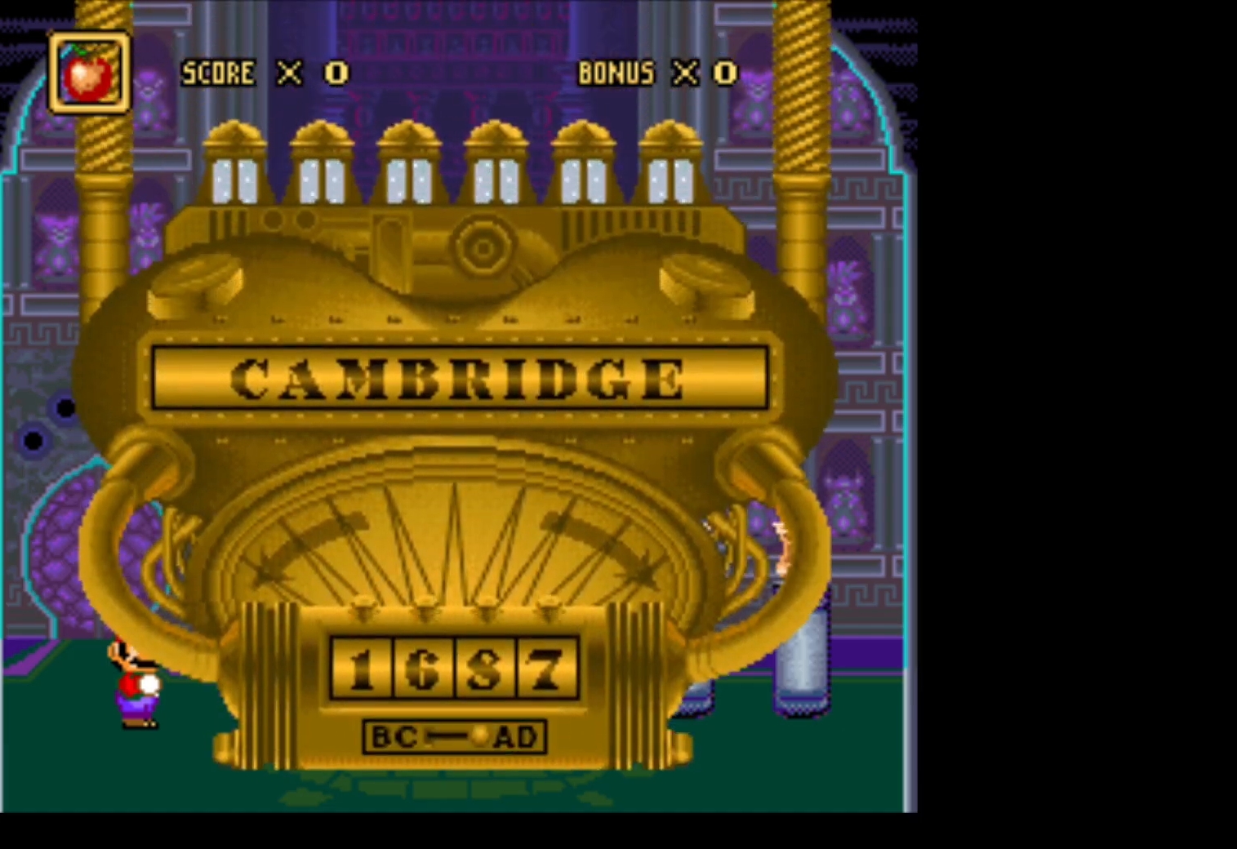
{"buttons": [], "events": [[133, "DPAD_DOWN", "up"]]}
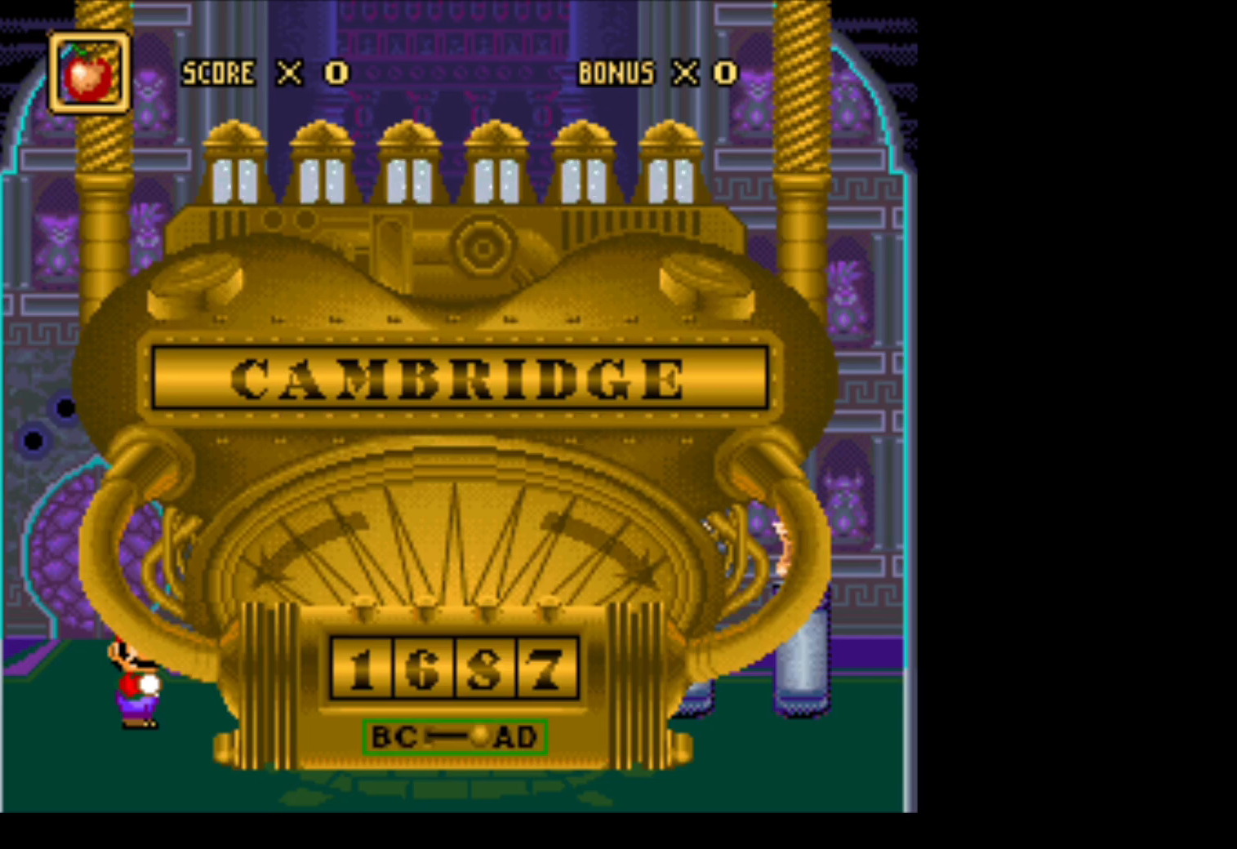
{"buttons": [], "events": []}
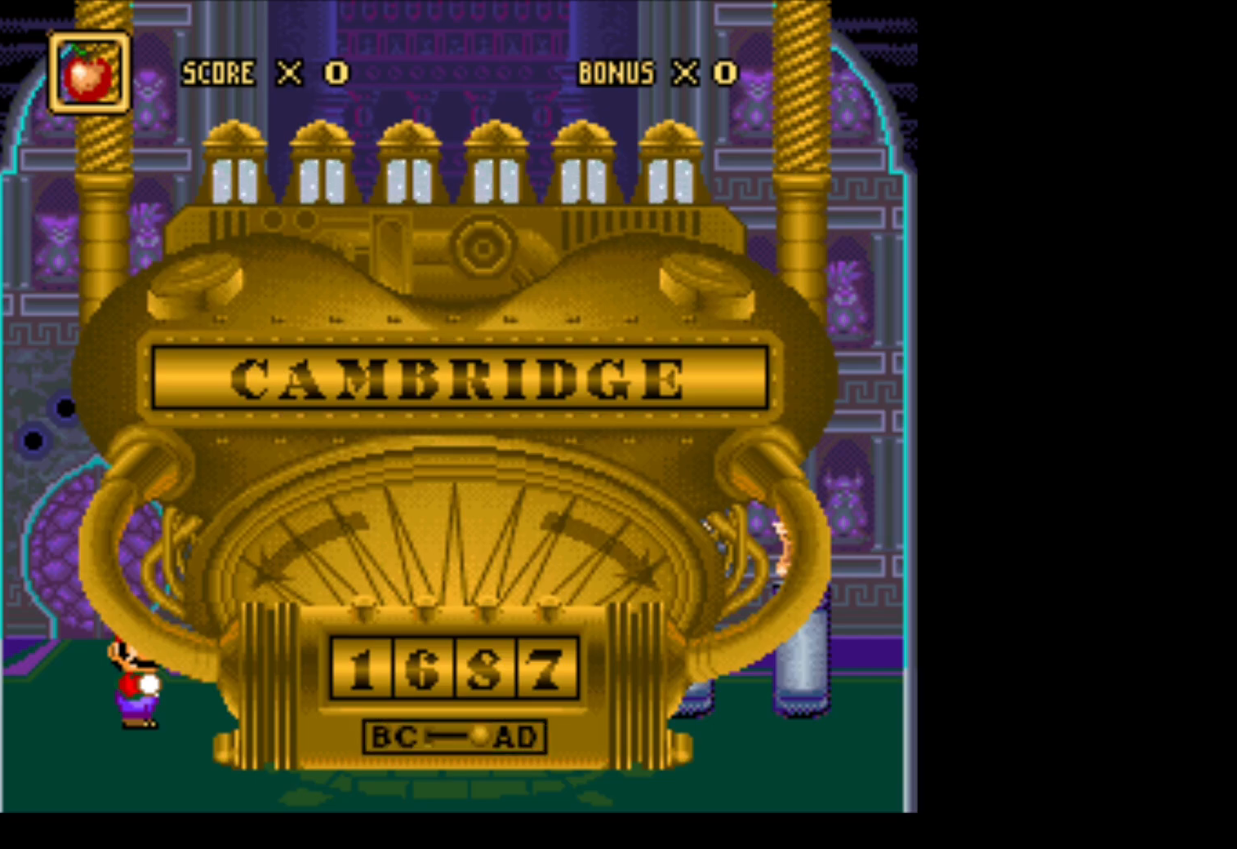
{"buttons": [], "events": [[67, "A", "down"], [183, "A", "up"]]}
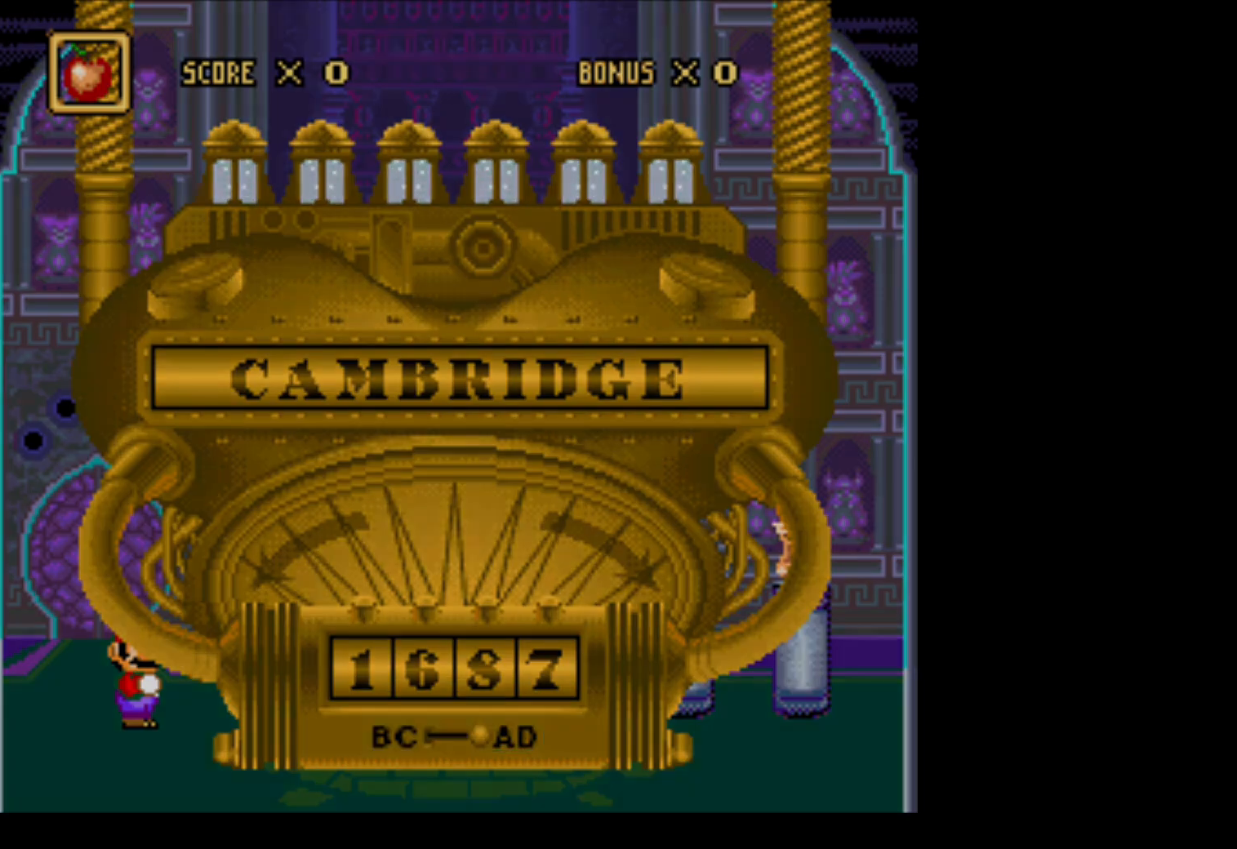
{"buttons": [], "events": []}
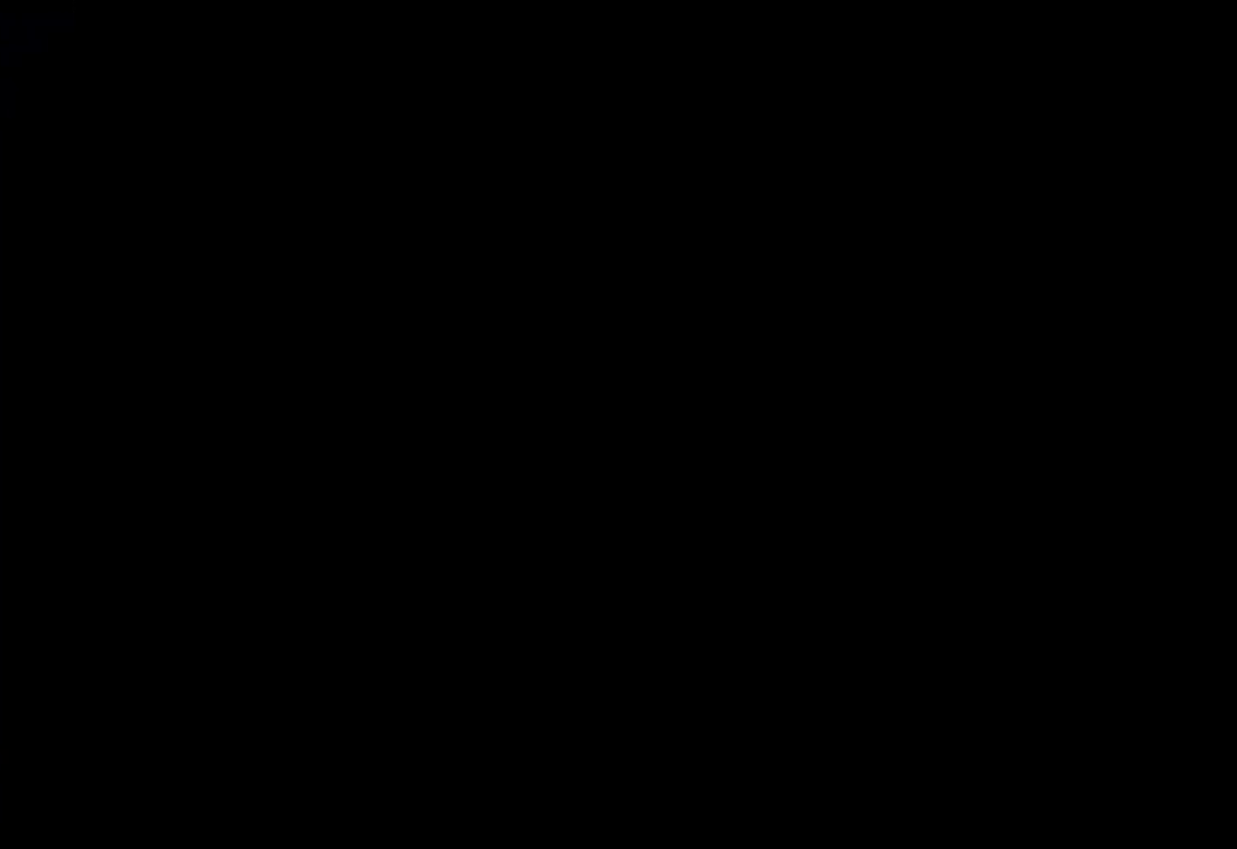
{"buttons": [], "events": []}
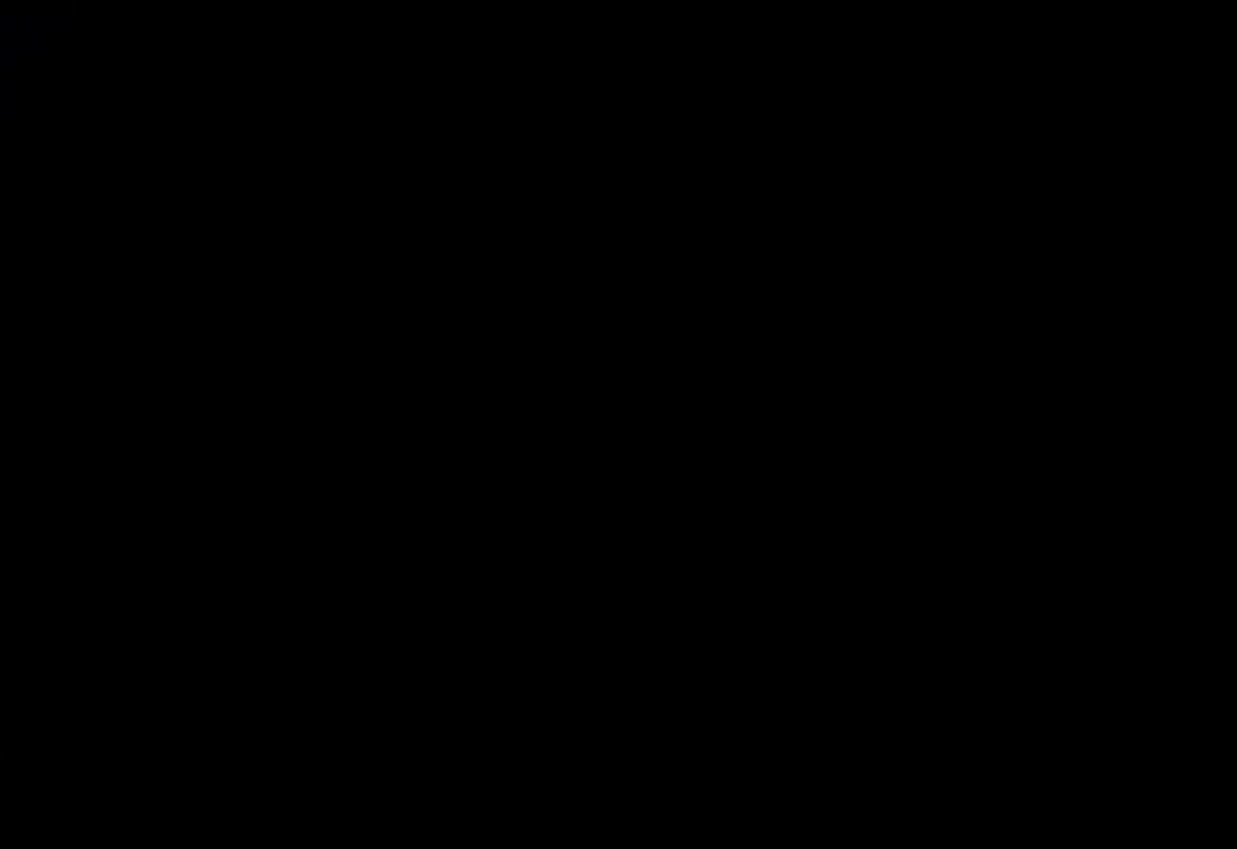
{"buttons": [], "events": []}